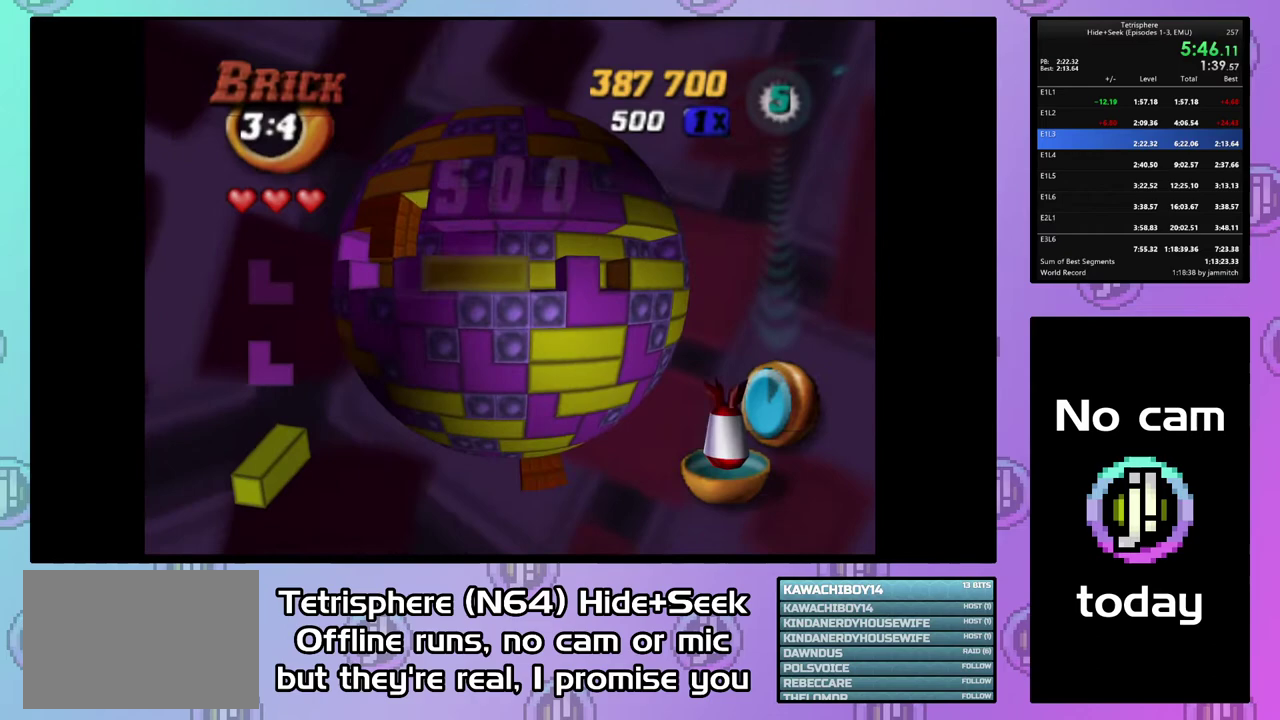
Gameplay with a controller (PlayStation layout); each line is a JSON object with the inputs held at the frame after it. "events" lists button and stick changes between this image and that frame as [ms after this image, input, new state], when the widget could be followed in between. Not read: L3 R3 left_stick.
{"buttons": ["DPAD_RIGHT"], "right_stick": "center", "events": [[100, "SQUARE", "up"], [167, "DPAD_DOWN", "down"], [267, "DPAD_DOWN", "up"], [333, "DPAD_RIGHT", "down"], [433, "DPAD_RIGHT", "up"], [500, "DPAD_RIGHT", "down"]]}
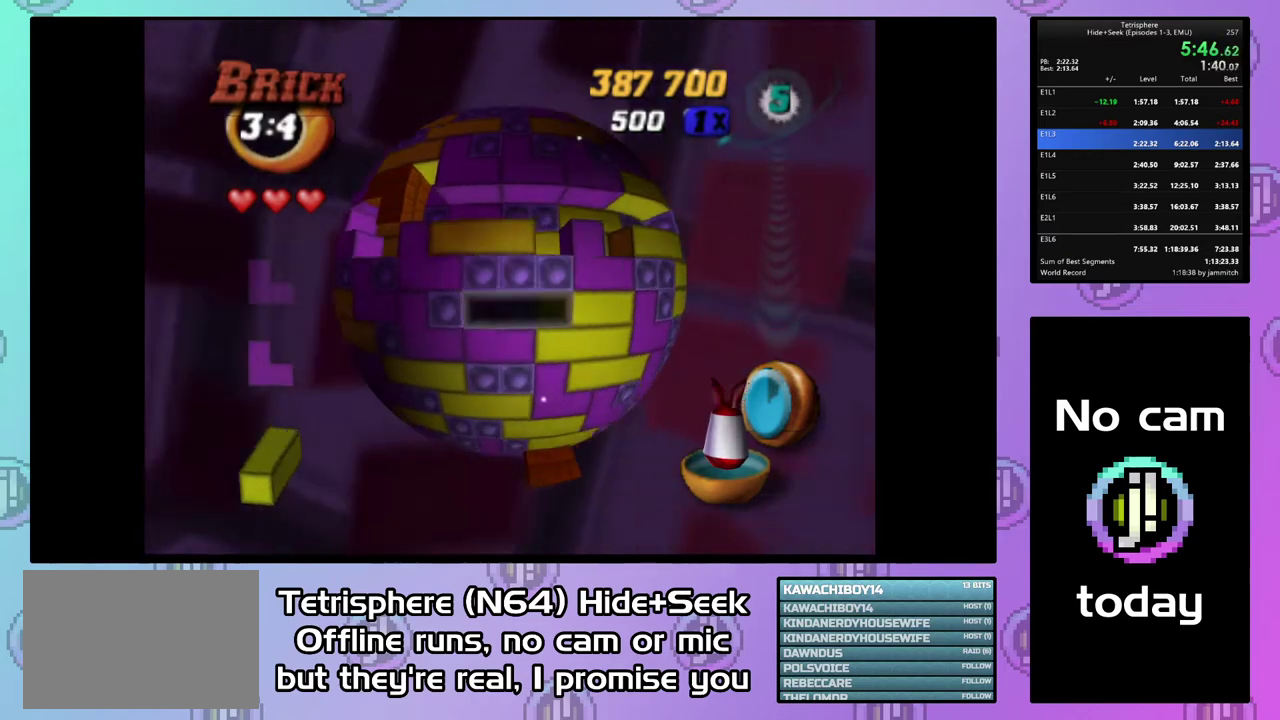
{"buttons": ["DPAD_LEFT"], "right_stick": "center", "events": [[100, "DPAD_RIGHT", "up"], [167, "DPAD_RIGHT", "down"], [233, "DPAD_RIGHT", "up"], [333, "CIRCLE", "down"], [433, "CIRCLE", "up"], [433, "DPAD_LEFT", "down"]]}
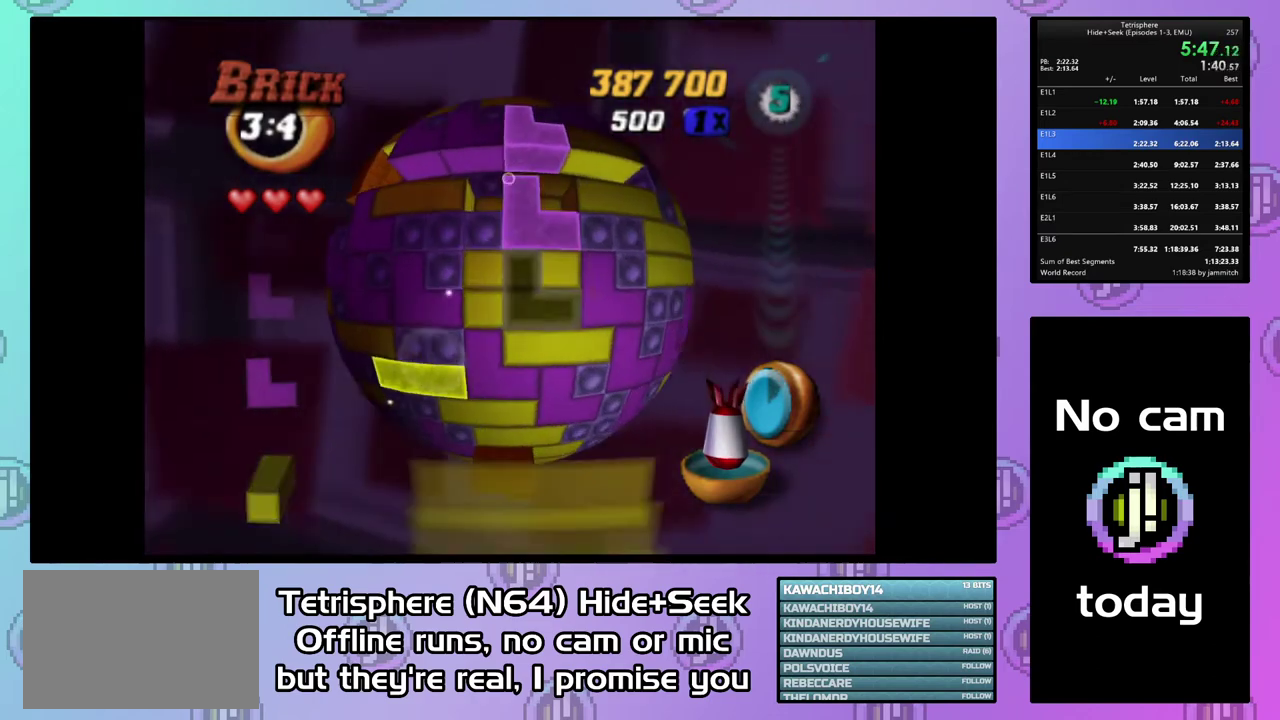
{"buttons": ["DPAD_UP", "DPAD_LEFT"], "right_stick": "center", "events": [[500, "DPAD_UP", "down"]]}
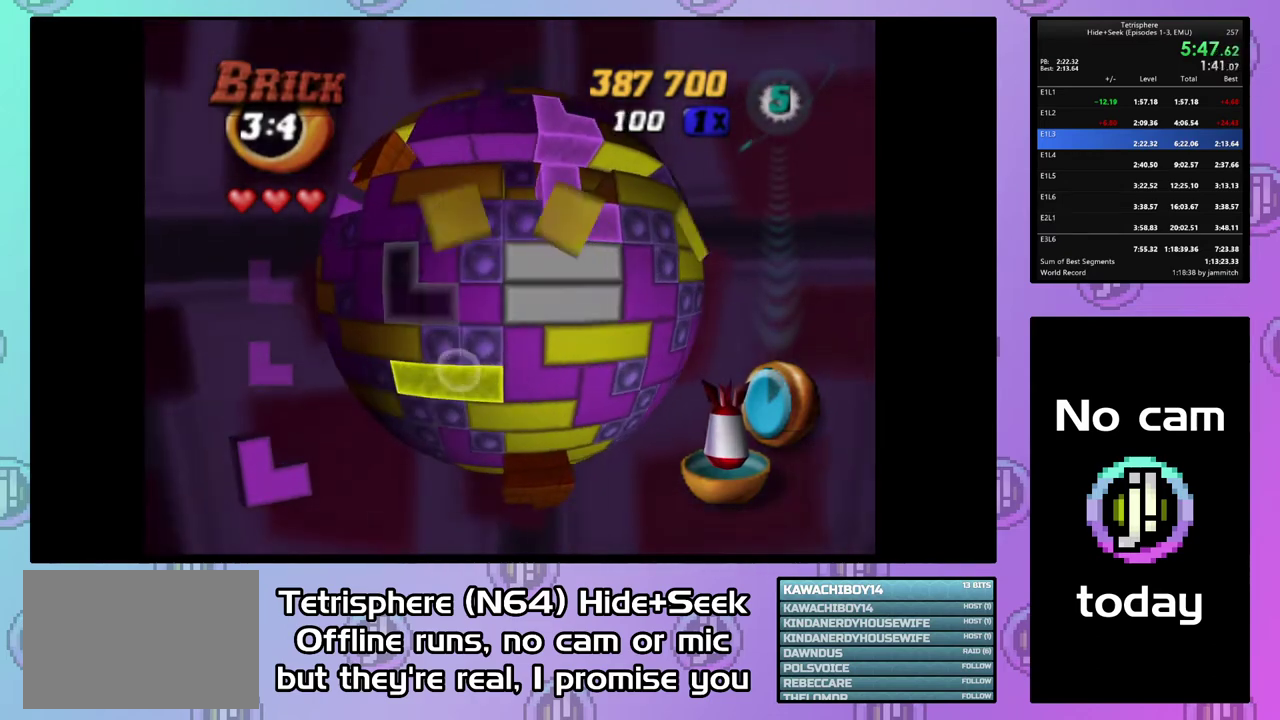
{"buttons": ["SQUARE"], "right_stick": "center", "events": [[67, "DPAD_LEFT", "up"], [67, "DPAD_UP", "up"], [133, "DPAD_UP", "down"], [233, "DPAD_UP", "up"], [300, "DPAD_UP", "down"], [400, "DPAD_UP", "up"], [433, "SQUARE", "down"]]}
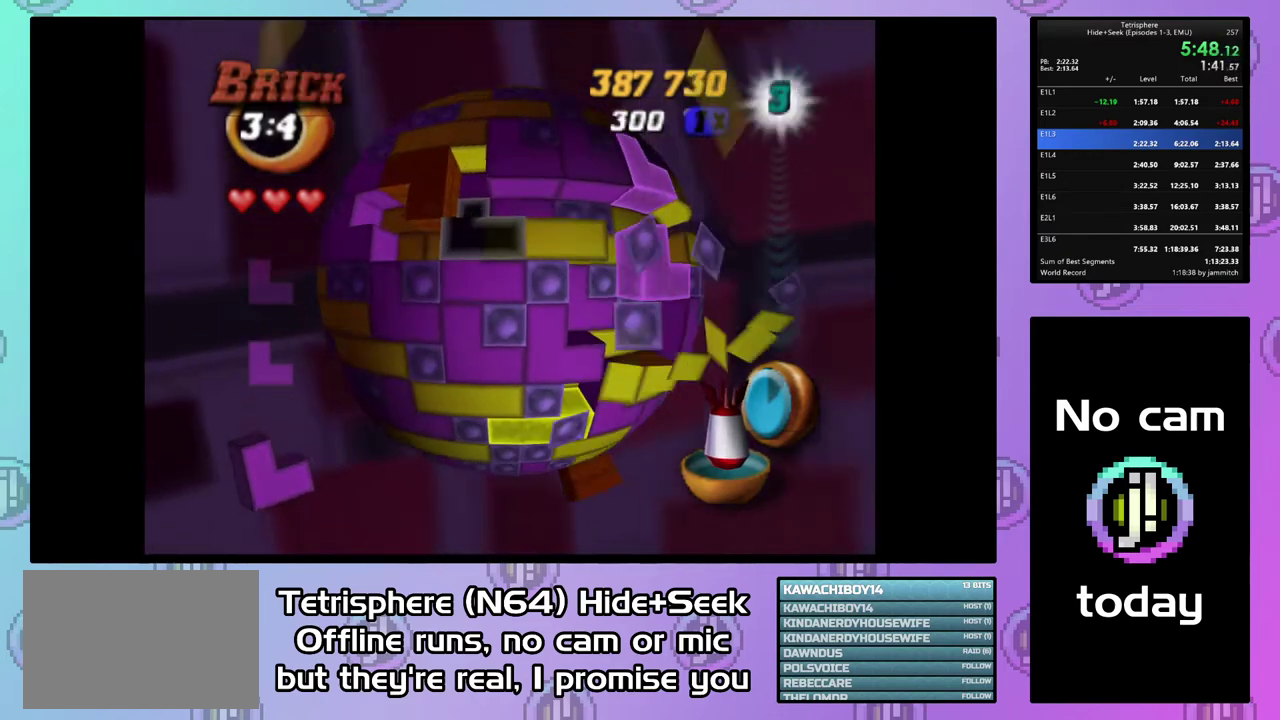
{"buttons": ["SQUARE", "DPAD_LEFT"], "right_stick": "center", "events": [[167, "DPAD_DOWN", "down"], [200, "SQUARE", "up"], [267, "DPAD_DOWN", "up"], [300, "SQUARE", "down"], [433, "DPAD_LEFT", "down"]]}
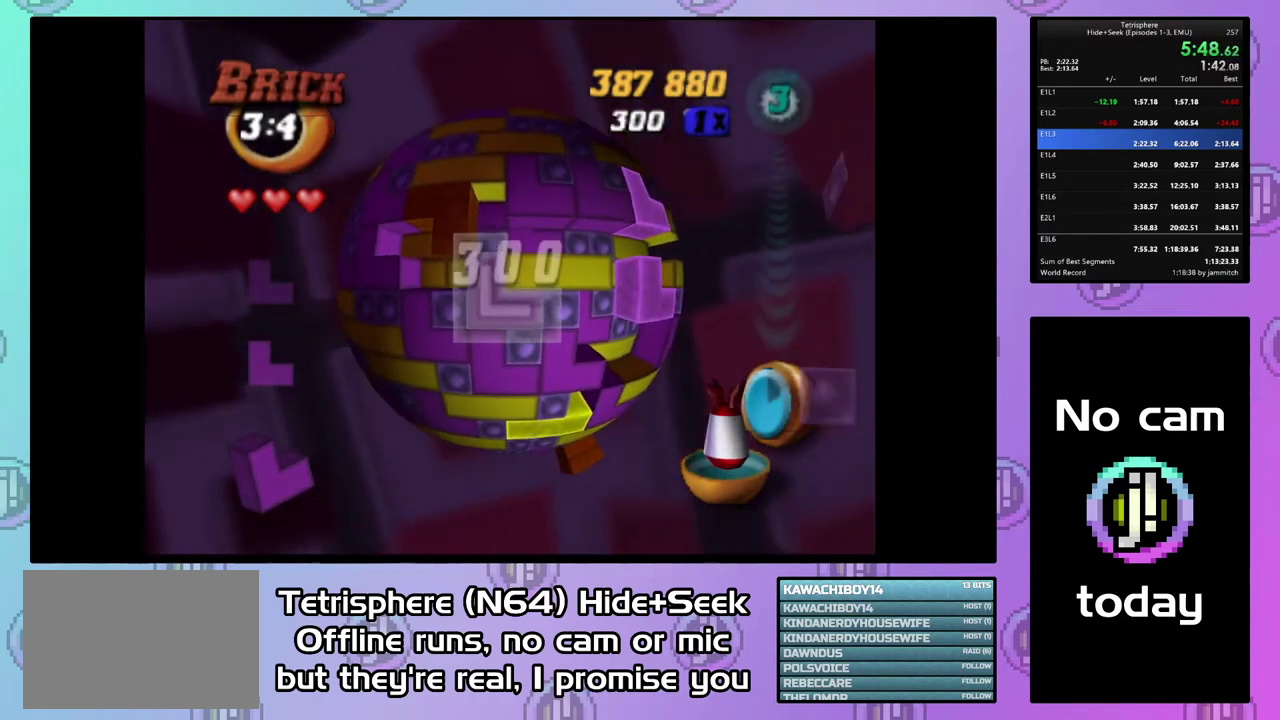
{"buttons": ["DPAD_UP"], "right_stick": "center", "events": [[67, "DPAD_LEFT", "up"], [133, "SQUARE", "up"], [233, "CIRCLE", "down"], [333, "CIRCLE", "up"], [333, "DPAD_UP", "down"], [433, "DPAD_UP", "up"], [500, "DPAD_UP", "down"]]}
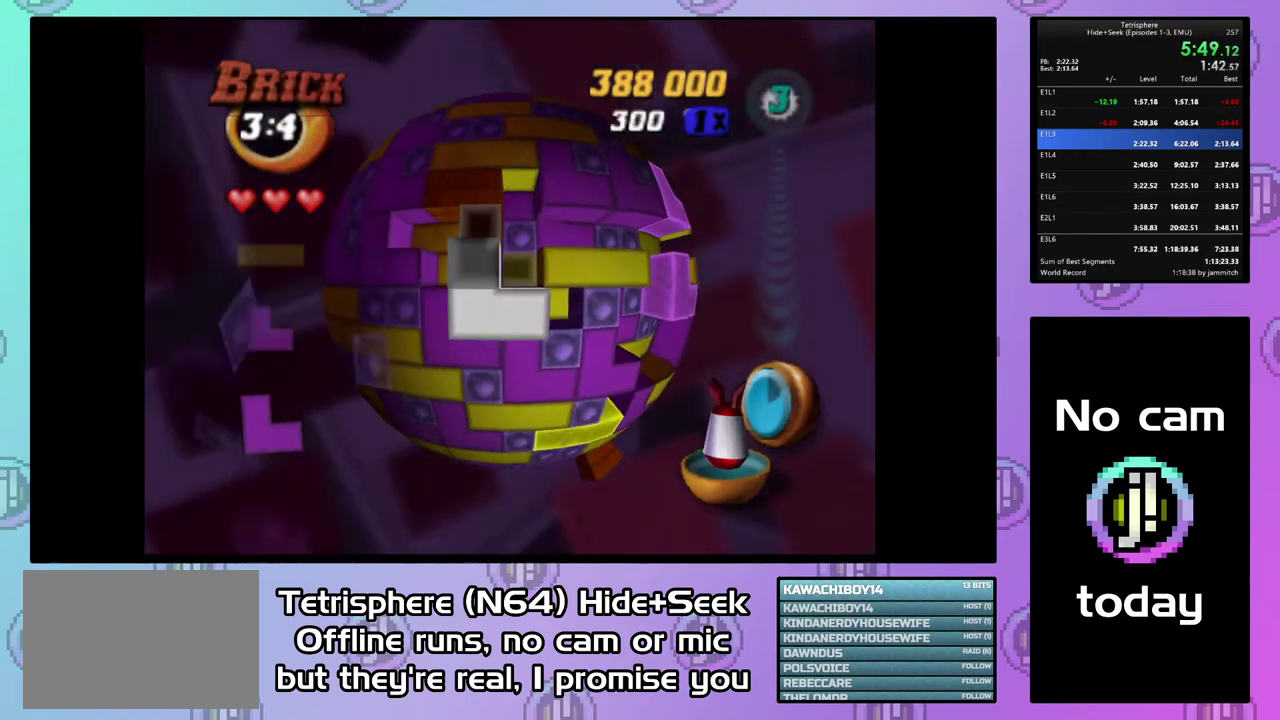
{"buttons": ["DPAD_RIGHT"], "right_stick": "center", "events": [[100, "DPAD_UP", "up"], [167, "DPAD_UP", "down"], [267, "DPAD_UP", "up"], [333, "DPAD_RIGHT", "down"]]}
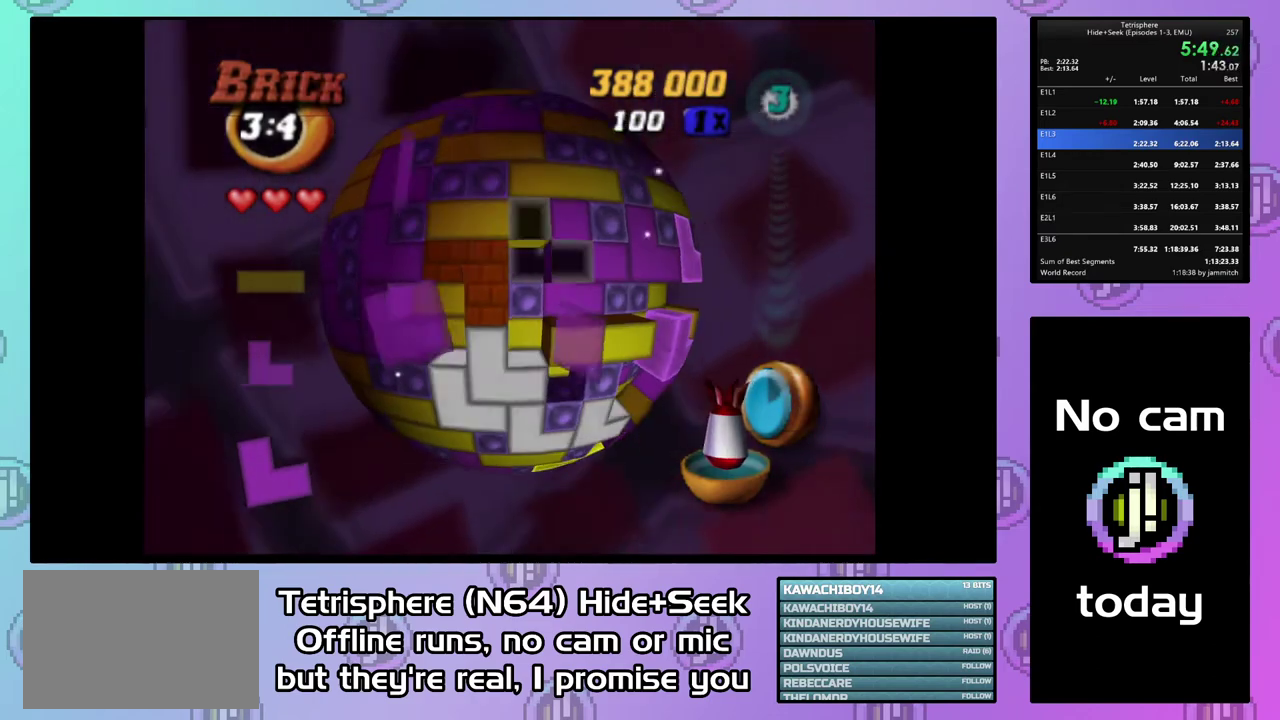
{"buttons": ["DPAD_LEFT"], "right_stick": "center", "events": [[133, "CIRCLE", "down"], [133, "DPAD_RIGHT", "up"], [267, "CIRCLE", "up"], [300, "DPAD_LEFT", "down"], [400, "DPAD_LEFT", "up"], [467, "DPAD_LEFT", "down"]]}
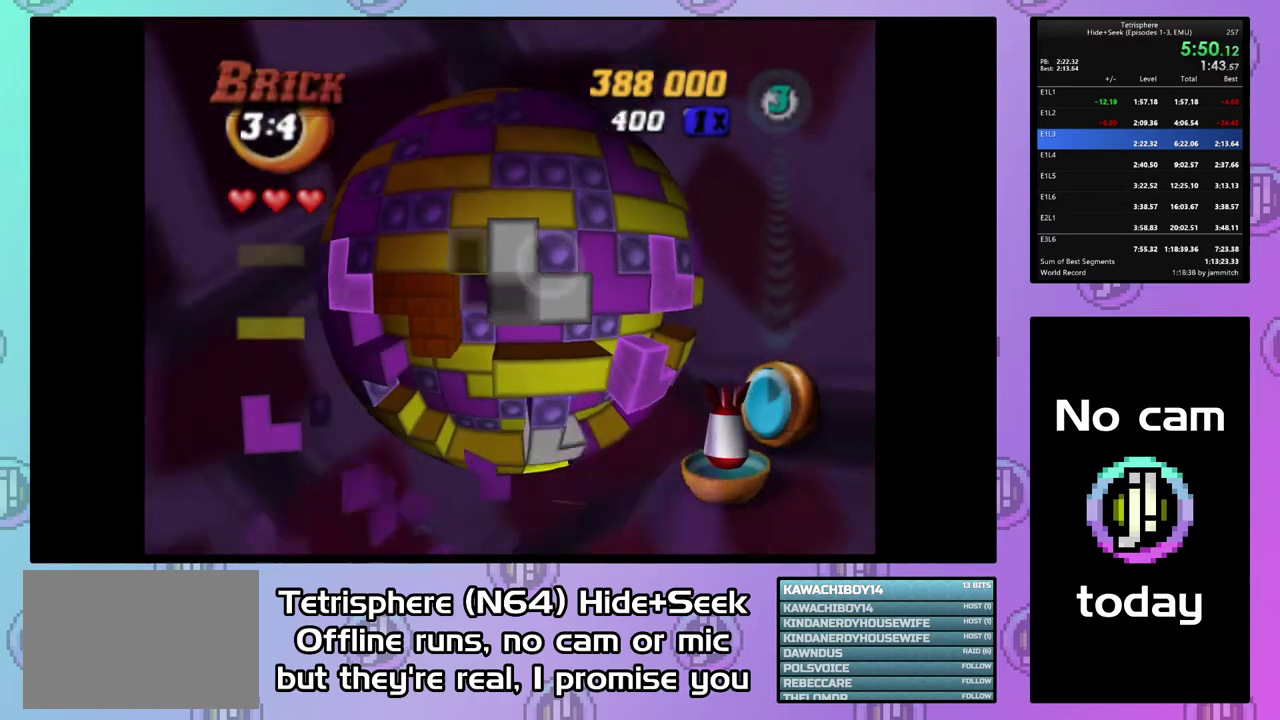
{"buttons": [], "right_stick": "center", "events": [[33, "DPAD_LEFT", "up"], [100, "DPAD_LEFT", "down"], [200, "DPAD_LEFT", "up"], [267, "DPAD_LEFT", "down"], [367, "DPAD_LEFT", "up"], [433, "DPAD_LEFT", "down"], [500, "DPAD_LEFT", "up"]]}
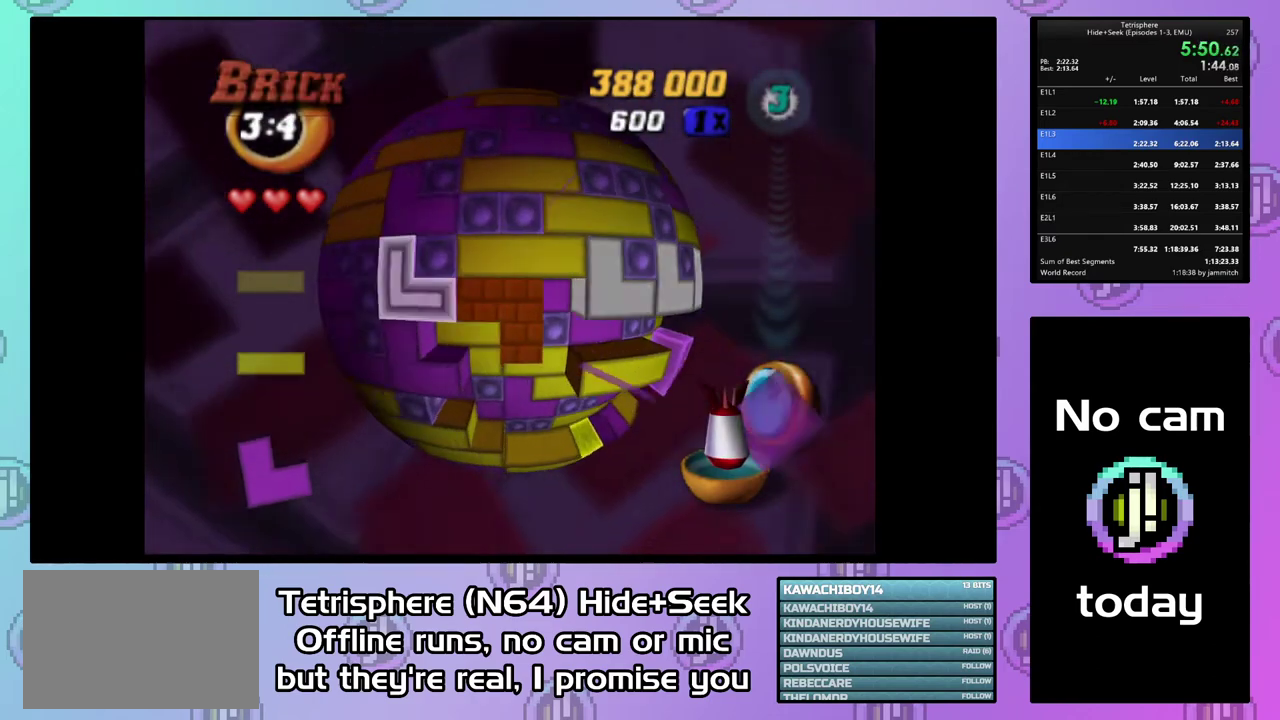
{"buttons": ["DPAD_RIGHT"], "right_stick": "center", "events": [[67, "CIRCLE", "down"], [167, "CIRCLE", "up"], [200, "DPAD_RIGHT", "down"]]}
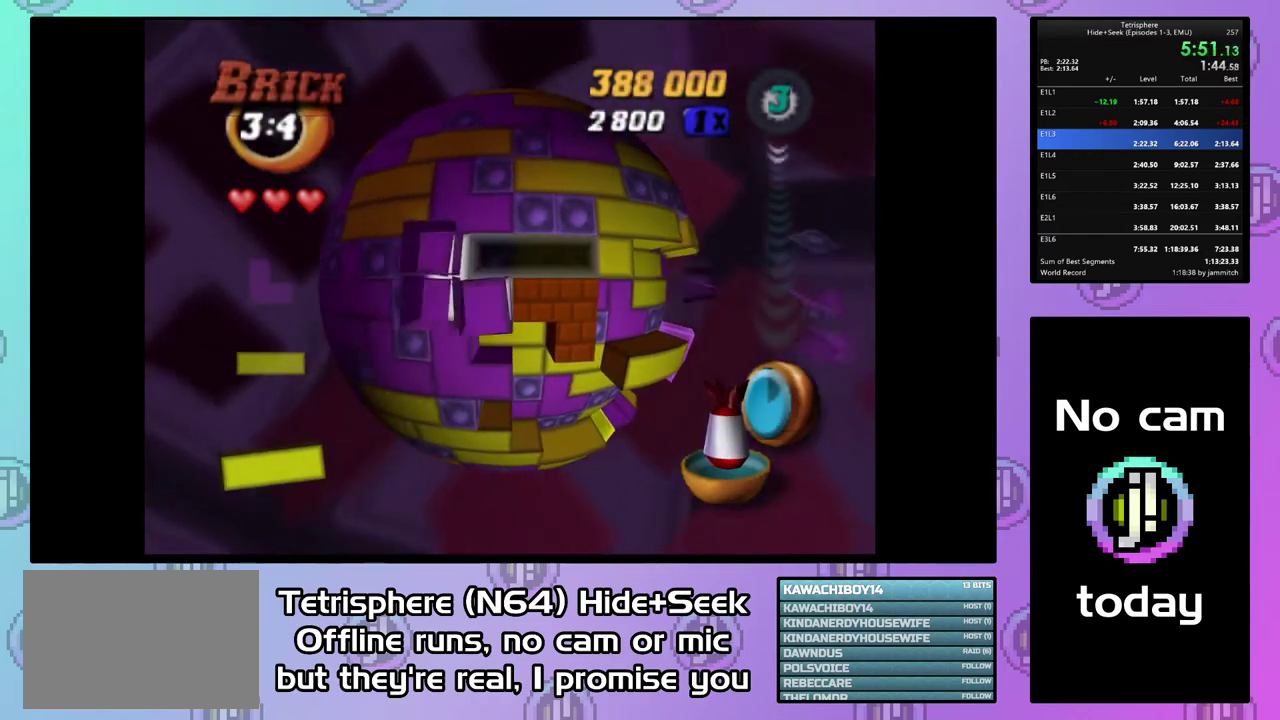
{"buttons": ["DPAD_UP"], "right_stick": "center", "events": [[100, "DPAD_RIGHT", "up"], [167, "DPAD_RIGHT", "down"], [267, "DPAD_RIGHT", "up"], [333, "DPAD_RIGHT", "down"], [433, "DPAD_RIGHT", "up"], [500, "DPAD_UP", "down"]]}
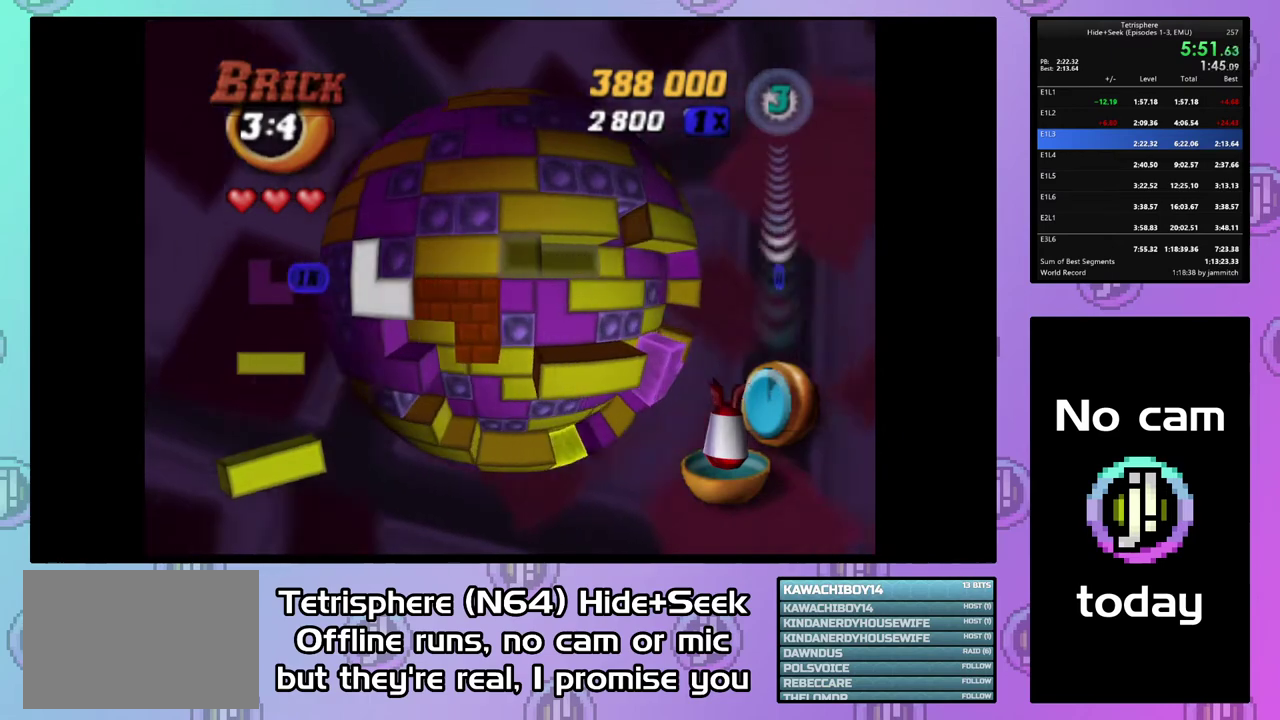
{"buttons": ["SQUARE"], "right_stick": "center", "events": [[133, "DPAD_UP", "up"], [133, "SQUARE", "down"], [233, "DPAD_LEFT", "down"], [500, "DPAD_LEFT", "up"]]}
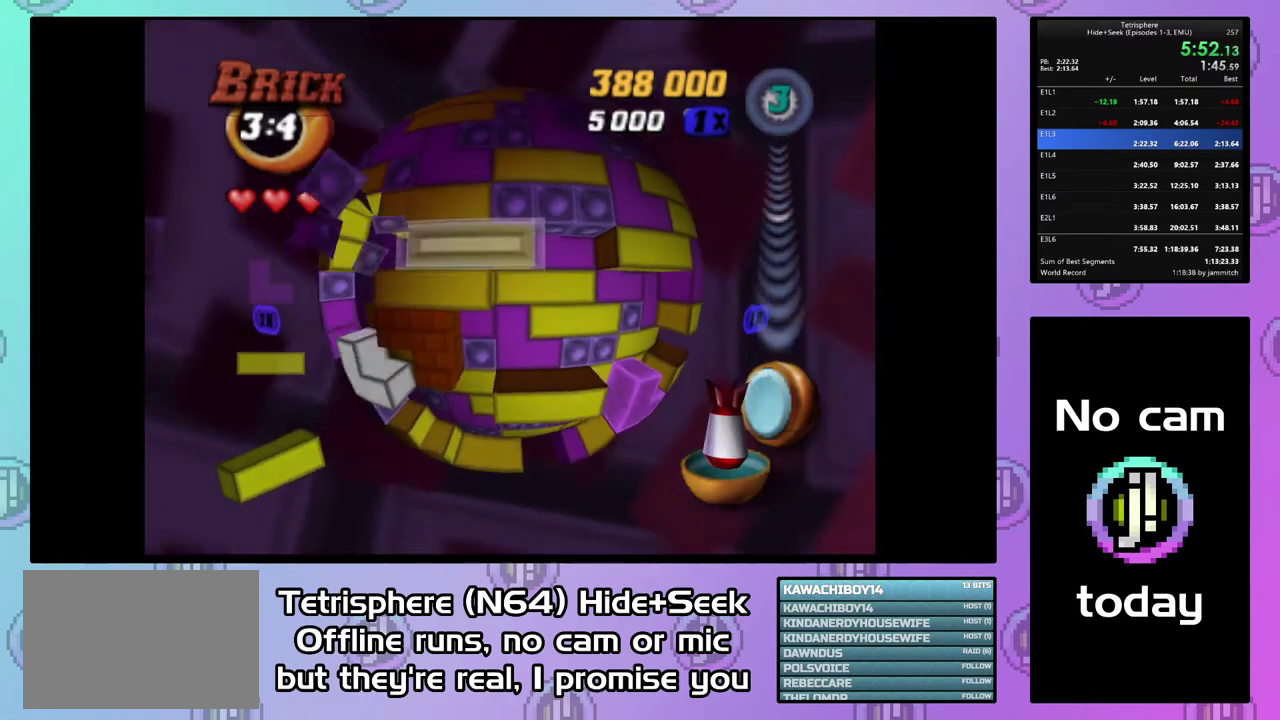
{"buttons": [], "right_stick": "center", "events": [[100, "SQUARE", "up"], [167, "CIRCLE", "down"], [200, "DPAD_DOWN", "down"], [267, "CIRCLE", "up"], [300, "DPAD_DOWN", "up"], [367, "DPAD_DOWN", "down"], [467, "DPAD_DOWN", "up"]]}
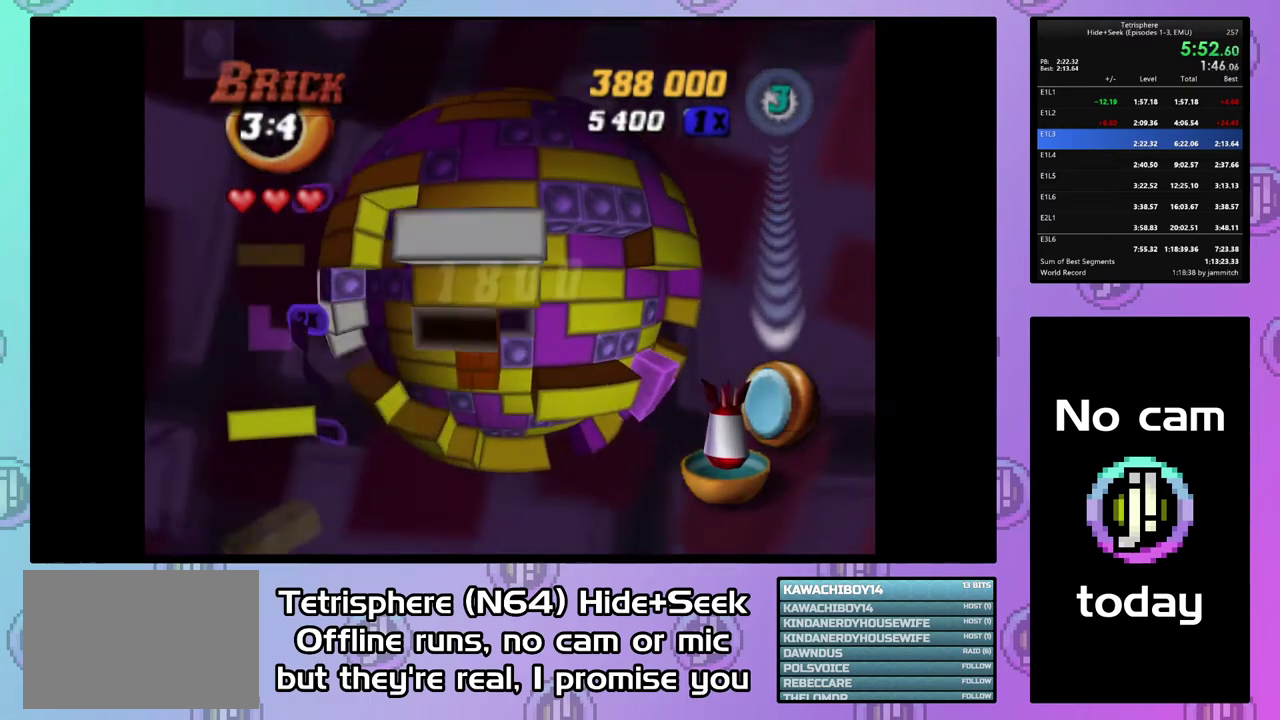
{"buttons": [], "right_stick": "center", "events": [[33, "DPAD_DOWN", "down"], [133, "DPAD_DOWN", "up"], [200, "DPAD_DOWN", "down"], [267, "DPAD_DOWN", "up"], [367, "DPAD_RIGHT", "down"], [467, "DPAD_RIGHT", "up"]]}
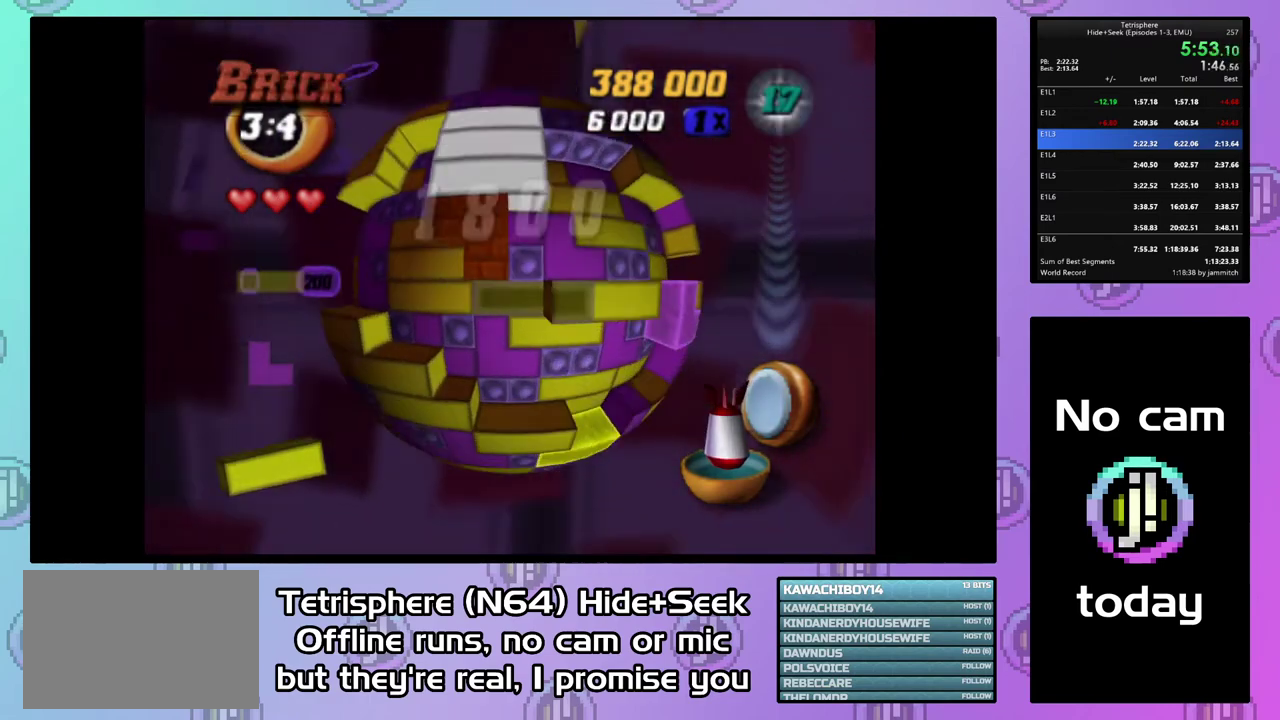
{"buttons": ["SQUARE"], "right_stick": "center", "events": [[33, "DPAD_RIGHT", "down"], [133, "DPAD_RIGHT", "up"], [200, "DPAD_RIGHT", "down"], [267, "DPAD_RIGHT", "up"], [267, "SQUARE", "down"], [400, "DPAD_LEFT", "down"], [467, "DPAD_LEFT", "up"]]}
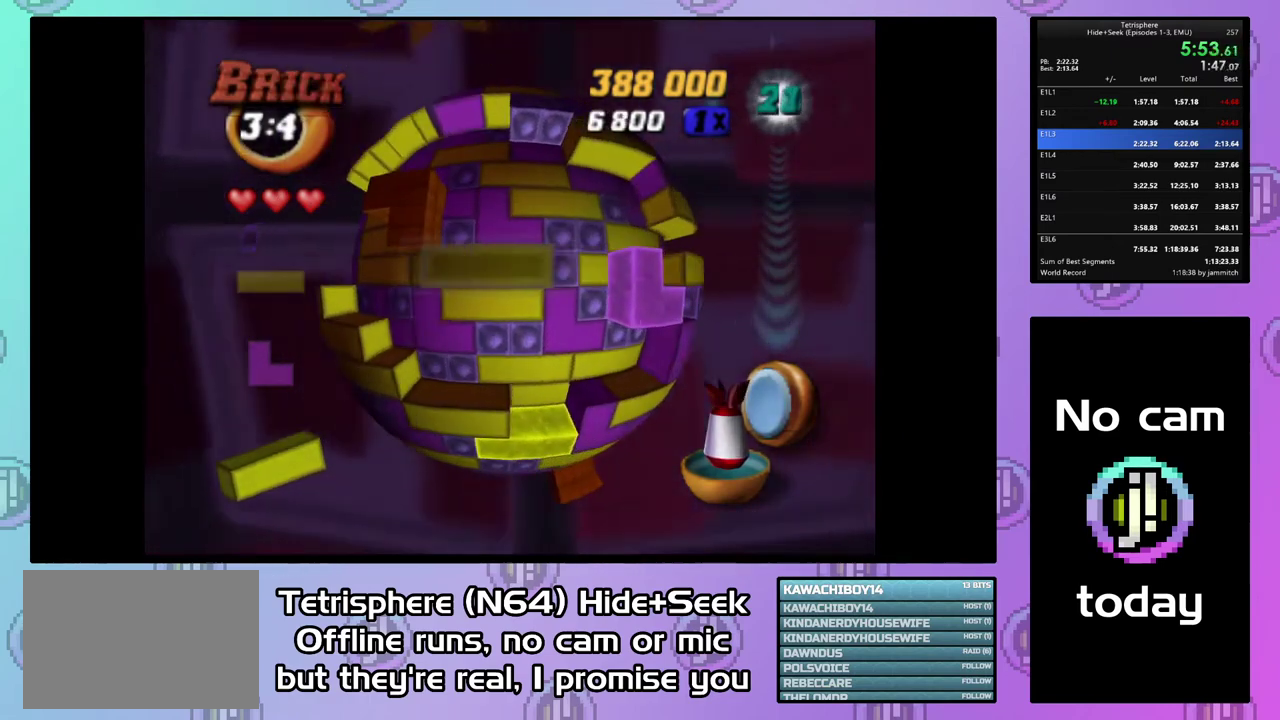
{"buttons": [], "right_stick": "center", "events": [[33, "DPAD_LEFT", "down"], [133, "DPAD_LEFT", "up"], [200, "SQUARE", "up"], [300, "CIRCLE", "down"], [400, "CIRCLE", "up"], [400, "DPAD_UP", "down"], [500, "DPAD_UP", "up"]]}
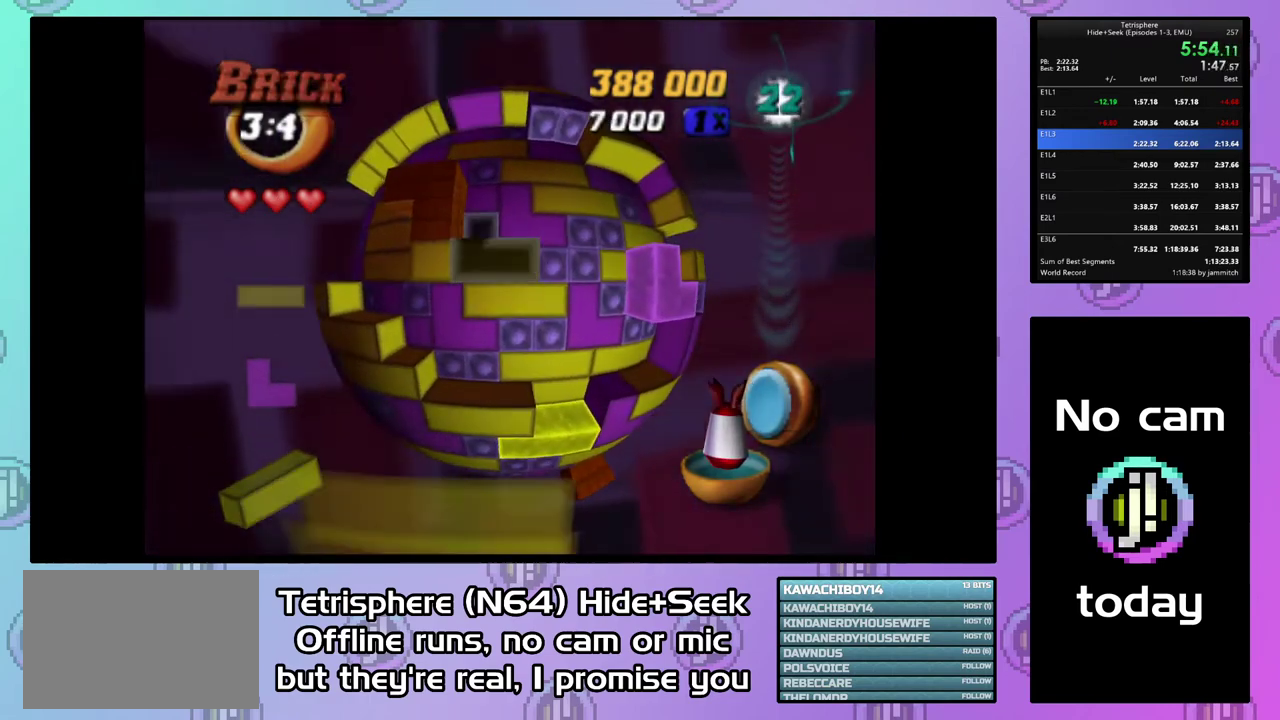
{"buttons": ["CIRCLE"], "right_stick": "center", "events": [[67, "DPAD_UP", "down"], [167, "DPAD_UP", "up"], [233, "DPAD_RIGHT", "down"], [333, "DPAD_RIGHT", "up"], [467, "CIRCLE", "down"]]}
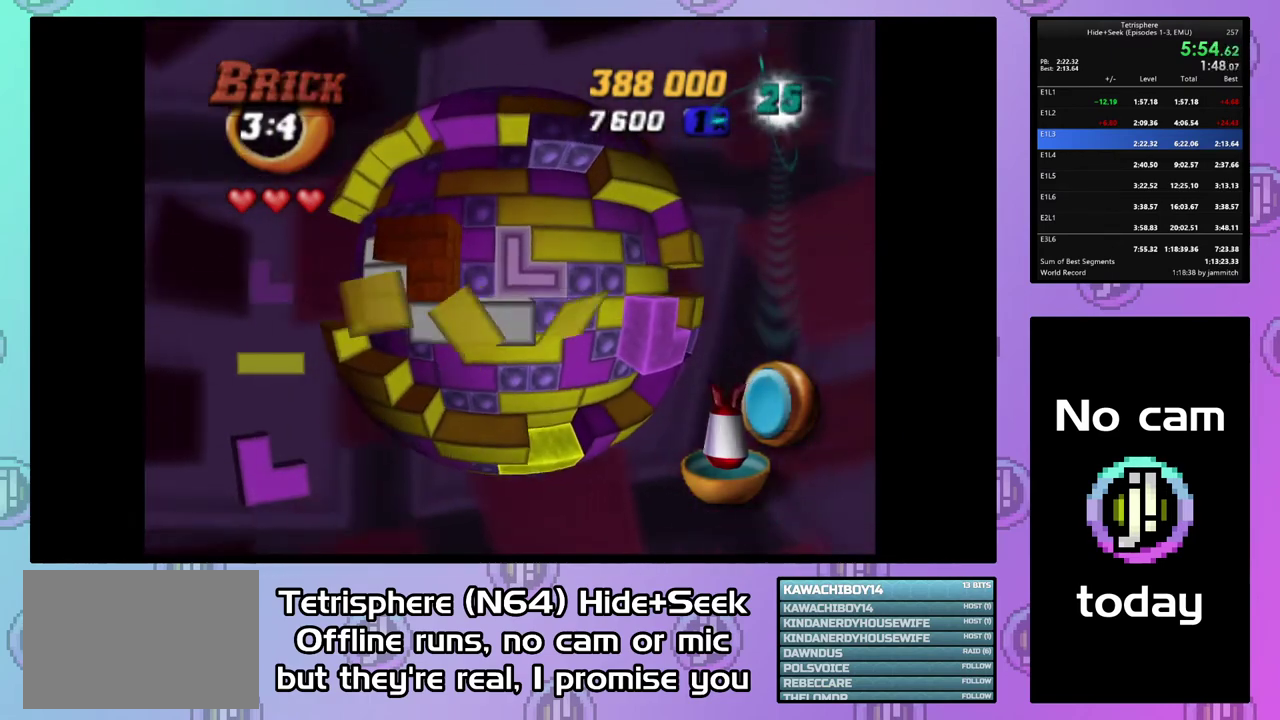
{"buttons": ["DPAD_DOWN", "DPAD_LEFT"], "right_stick": "center", "events": [[67, "CIRCLE", "up"], [233, "DPAD_LEFT", "down"], [367, "DPAD_DOWN", "down"]]}
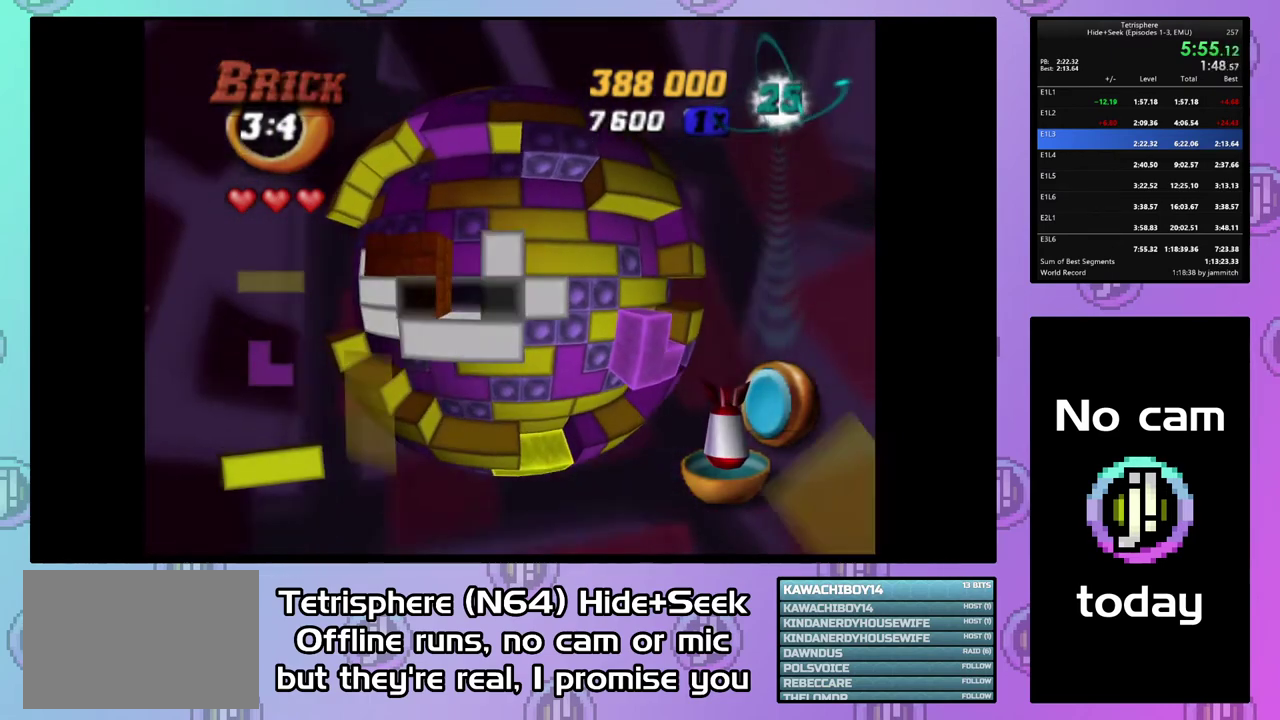
{"buttons": [], "right_stick": "center", "events": [[167, "DPAD_DOWN", "up"], [200, "DPAD_LEFT", "up"]]}
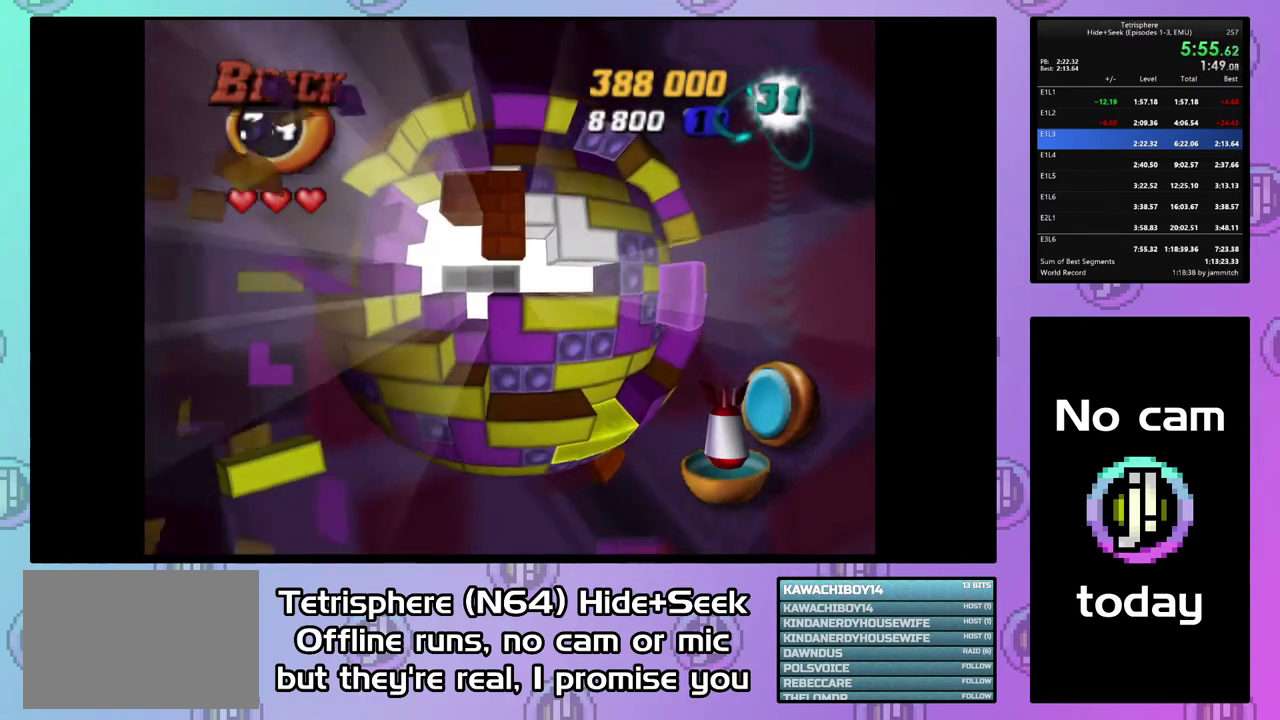
{"buttons": [], "right_stick": "center", "events": [[433, "DPAD_UP", "down"], [500, "DPAD_UP", "up"]]}
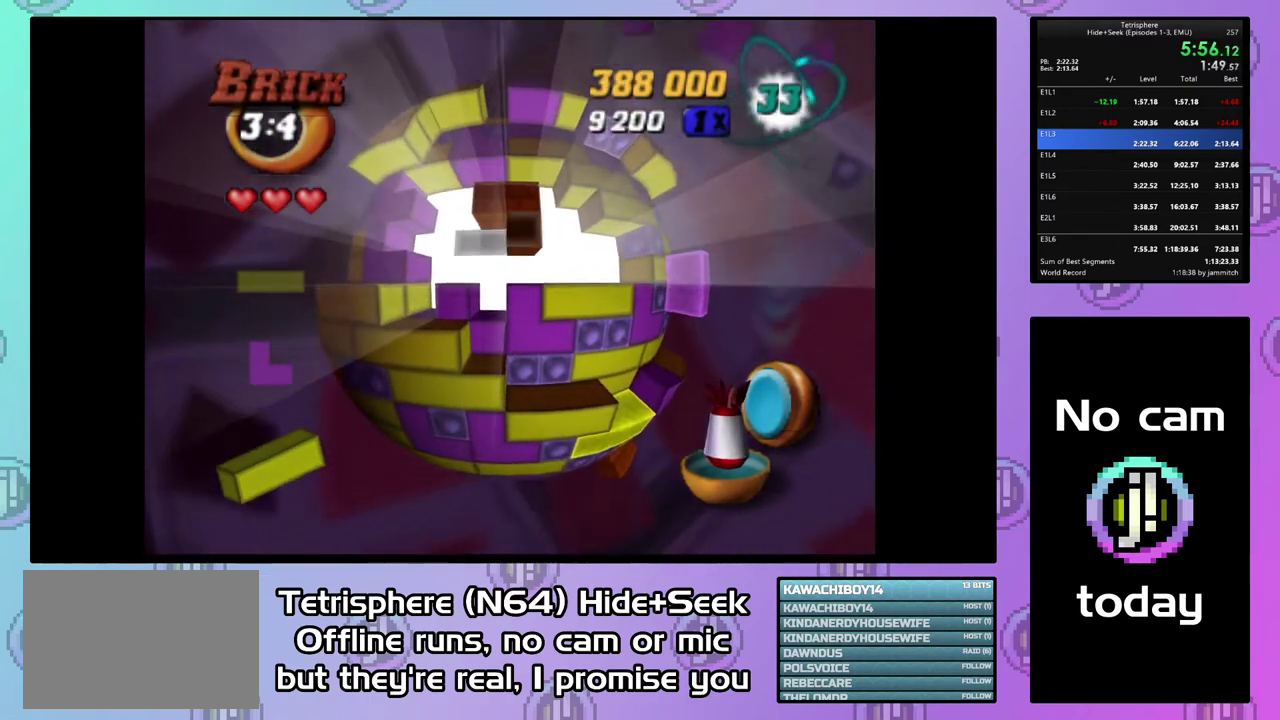
{"buttons": [], "right_stick": "center", "events": [[100, "DPAD_UP", "down"], [200, "DPAD_UP", "up"]]}
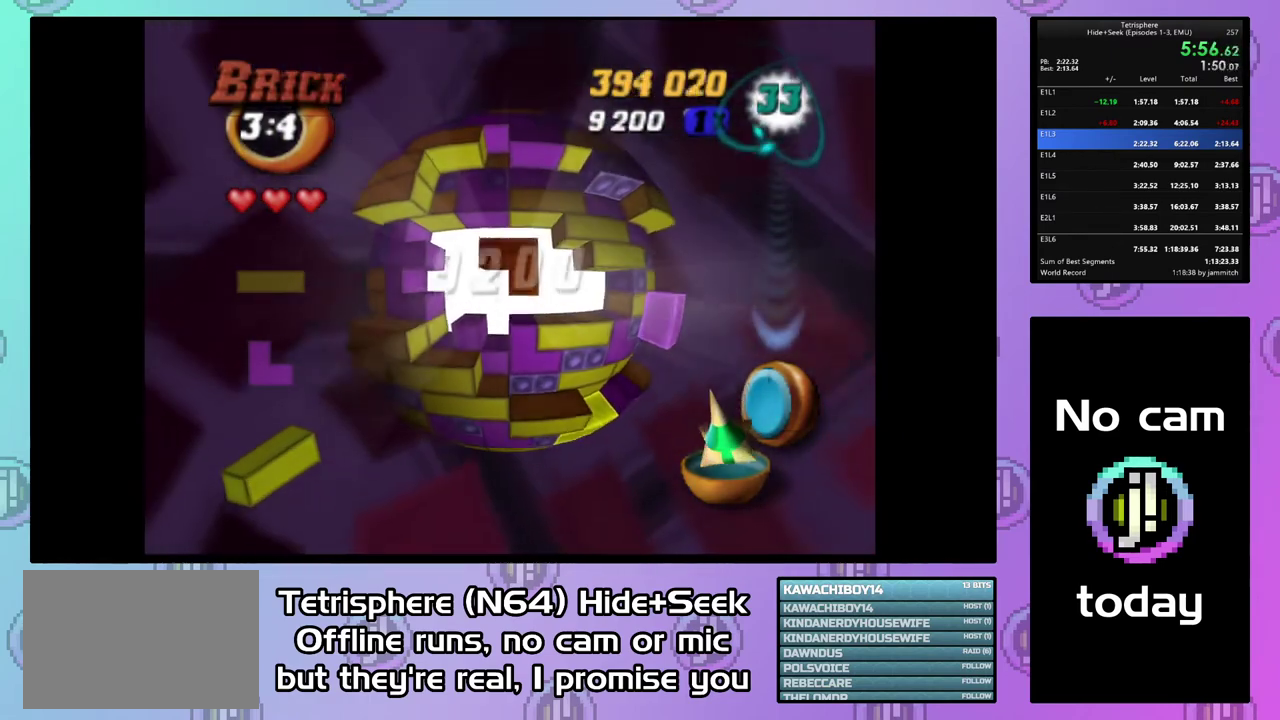
{"buttons": [], "right_stick": "center", "events": [[133, "DPAD_UP", "down"], [333, "DPAD_RIGHT", "down"], [400, "DPAD_RIGHT", "up"], [433, "DPAD_UP", "up"]]}
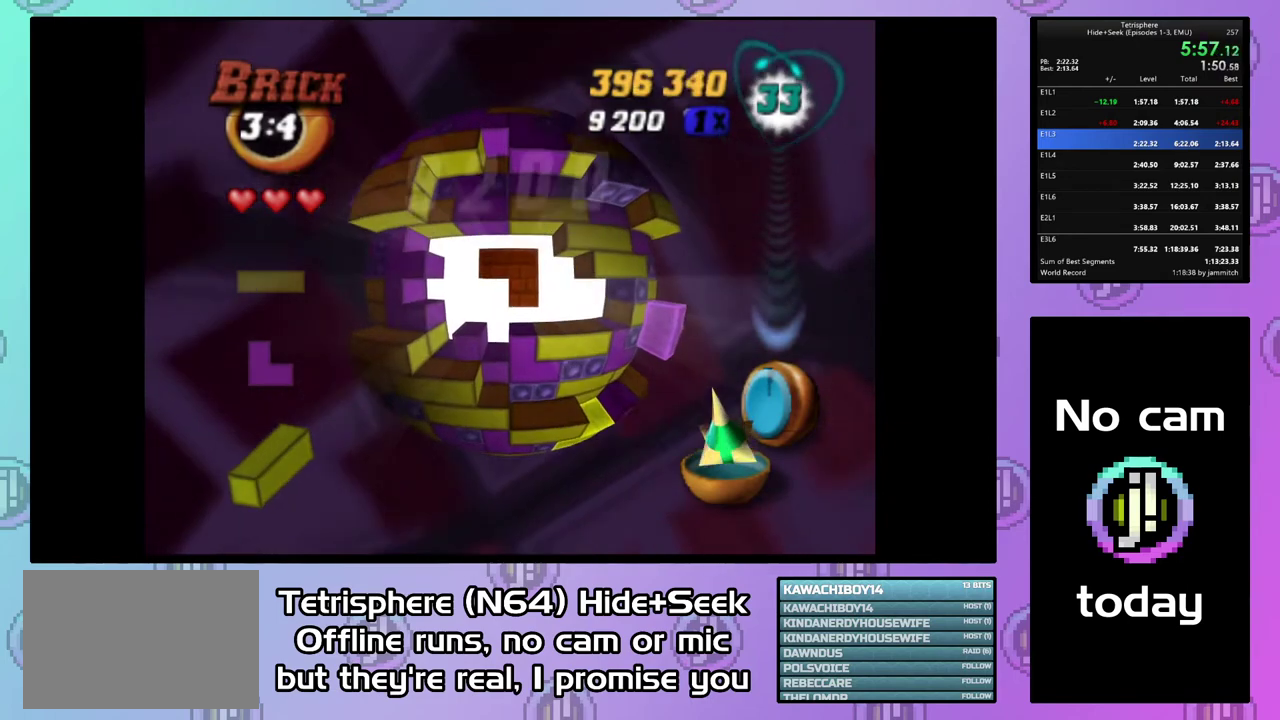
{"buttons": ["CIRCLE"], "right_stick": "center", "events": [[233, "CIRCLE", "down"], [233, "CROSS", "down"], [500, "CROSS", "up"]]}
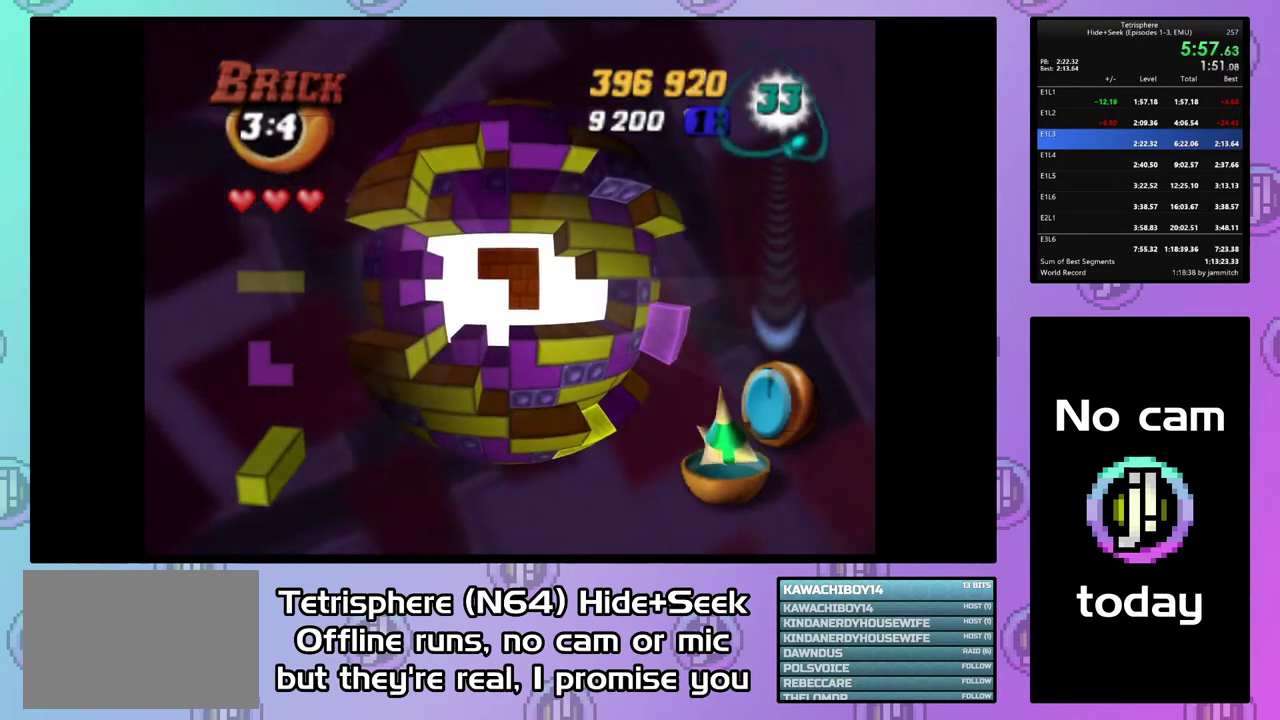
{"buttons": [], "right_stick": "center", "events": [[100, "CROSS", "down"], [167, "CIRCLE", "up"], [167, "CROSS", "up"], [233, "CIRCLE", "down"], [233, "CROSS", "down"], [333, "CIRCLE", "up"], [333, "CROSS", "up"], [400, "CIRCLE", "down"], [400, "CROSS", "down"], [500, "CIRCLE", "up"], [500, "CROSS", "up"]]}
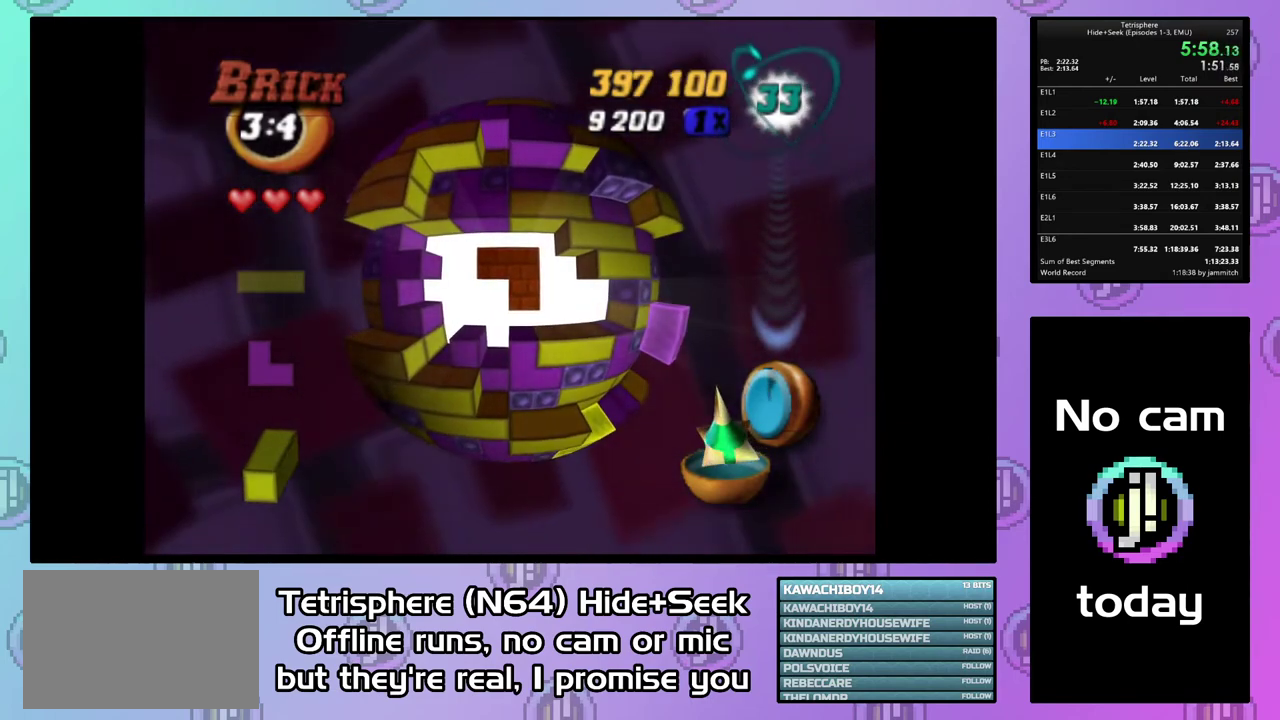
{"buttons": [], "right_stick": "center", "events": [[67, "CIRCLE", "down"], [67, "CROSS", "down"], [167, "CIRCLE", "up"], [167, "CROSS", "up"], [233, "CIRCLE", "down"], [233, "CROSS", "down"], [467, "CIRCLE", "up"], [467, "CROSS", "up"]]}
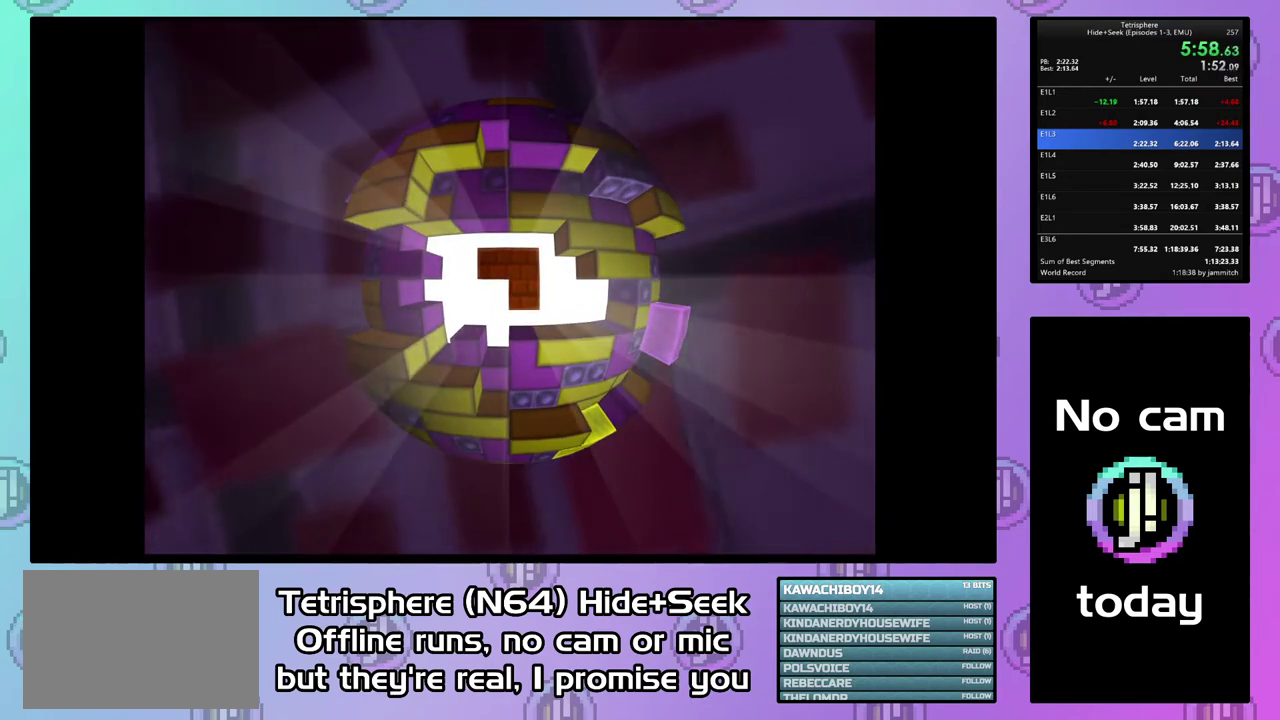
{"buttons": [], "right_stick": "center", "events": [[33, "CIRCLE", "down"], [33, "CROSS", "down"], [300, "CIRCLE", "up"], [300, "CROSS", "up"], [367, "CIRCLE", "down"], [367, "CROSS", "down"], [467, "CIRCLE", "up"], [467, "CROSS", "up"]]}
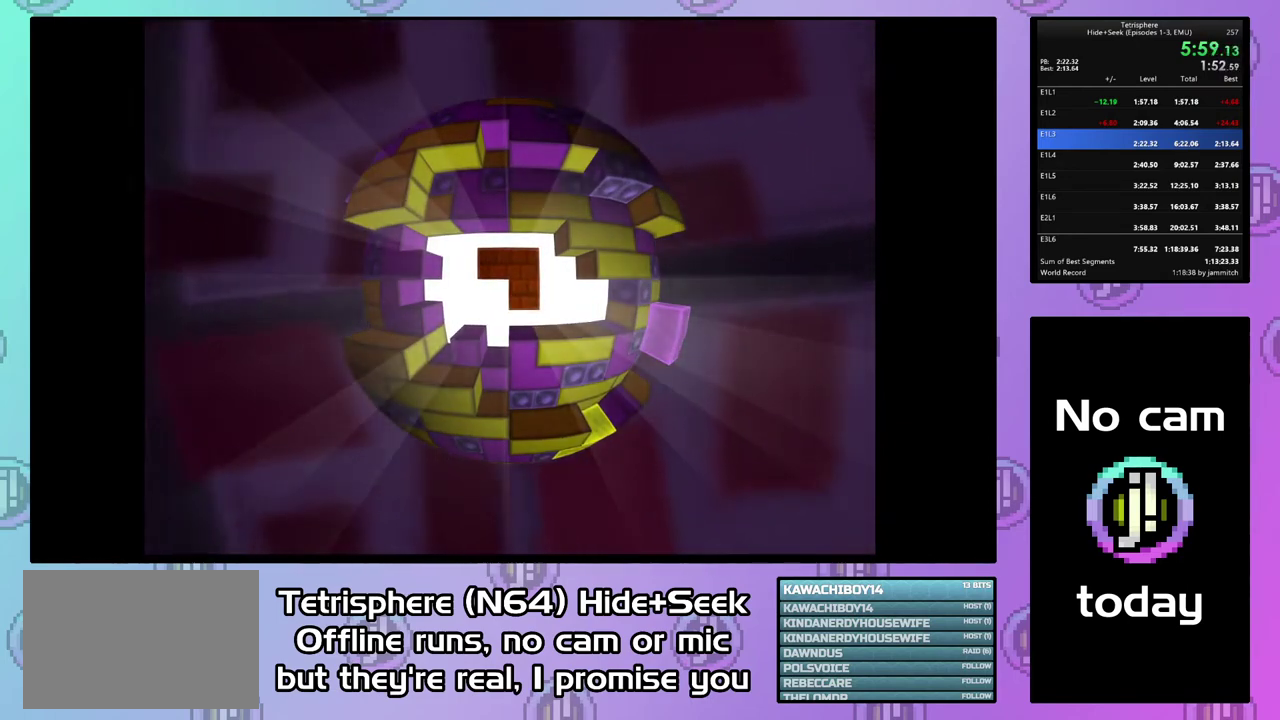
{"buttons": ["CROSS", "CIRCLE"], "right_stick": "center", "events": [[33, "CIRCLE", "down"], [33, "CROSS", "down"], [133, "CIRCLE", "up"], [133, "CROSS", "up"], [200, "CIRCLE", "down"], [200, "CROSS", "down"], [267, "CIRCLE", "up"], [267, "CROSS", "up"], [367, "CIRCLE", "down"], [367, "CROSS", "down"], [433, "CIRCLE", "up"], [433, "CROSS", "up"], [500, "CIRCLE", "down"], [500, "CROSS", "down"]]}
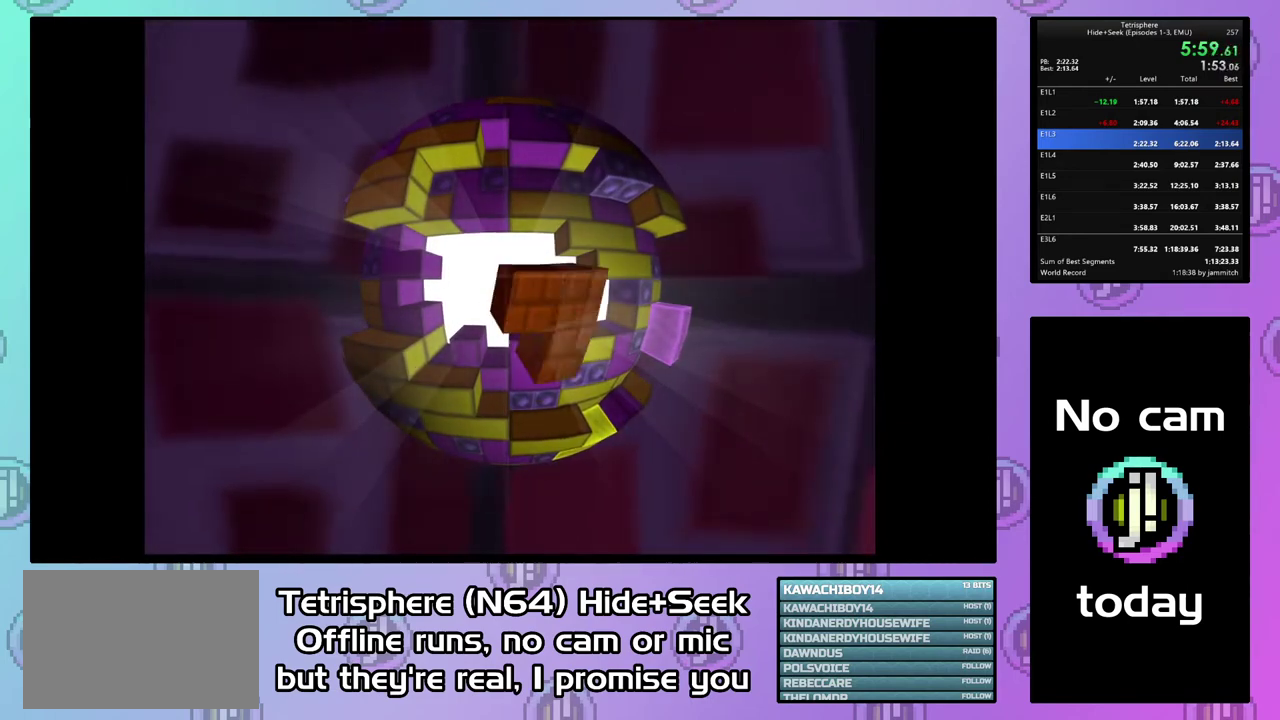
{"buttons": ["CROSS", "CIRCLE"], "right_stick": "center", "events": [[100, "CIRCLE", "up"], [100, "CROSS", "up"], [167, "CIRCLE", "down"], [167, "CROSS", "down"], [267, "CIRCLE", "up"], [267, "CROSS", "up"], [333, "CIRCLE", "down"], [333, "CROSS", "down"], [433, "CIRCLE", "up"], [433, "CROSS", "up"], [500, "CIRCLE", "down"], [500, "CROSS", "down"]]}
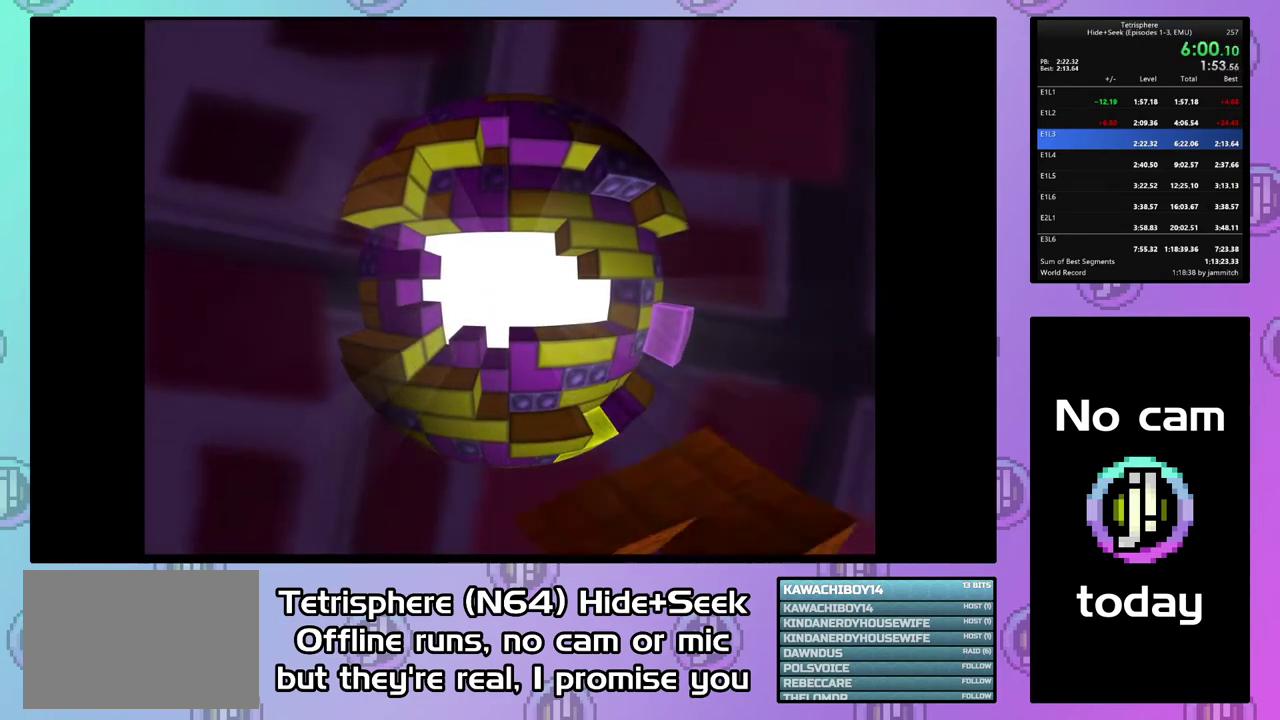
{"buttons": ["CROSS", "CIRCLE"], "right_stick": "center", "events": [[67, "CROSS", "up"], [100, "CIRCLE", "up"], [167, "CIRCLE", "down"], [167, "CROSS", "down"], [233, "CIRCLE", "up"], [233, "CROSS", "up"], [300, "CIRCLE", "down"], [300, "CROSS", "down"], [400, "CIRCLE", "up"], [400, "CROSS", "up"], [467, "CIRCLE", "down"], [467, "CROSS", "down"]]}
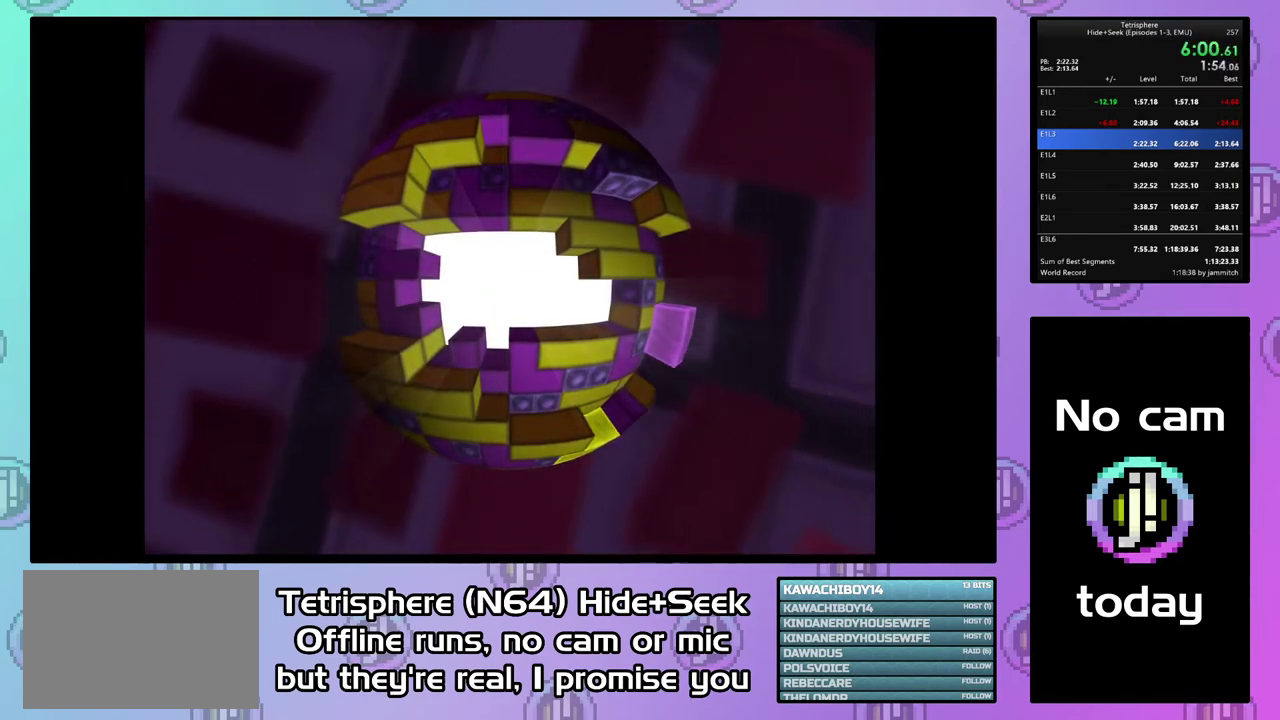
{"buttons": ["CIRCLE"], "right_stick": "center", "events": [[67, "CIRCLE", "up"], [67, "CROSS", "up"], [133, "CIRCLE", "down"], [133, "CROSS", "down"], [200, "CIRCLE", "up"], [200, "CROSS", "up"], [267, "CIRCLE", "down"], [267, "CROSS", "down"], [367, "CROSS", "up"], [433, "CROSS", "down"], [500, "CROSS", "up"]]}
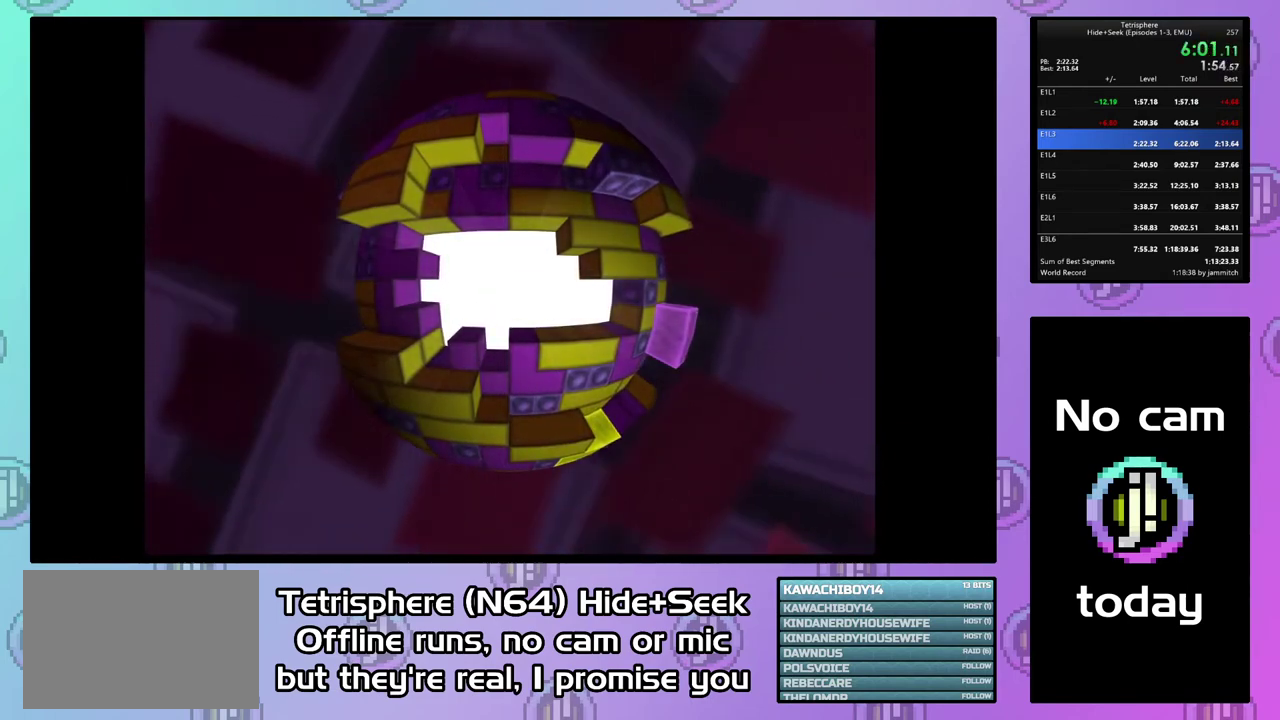
{"buttons": [], "right_stick": "center", "events": [[33, "CIRCLE", "up"], [67, "CIRCLE", "down"], [100, "CROSS", "down"], [167, "CIRCLE", "up"], [167, "CROSS", "up"], [233, "CIRCLE", "down"], [233, "CROSS", "down"], [333, "CIRCLE", "up"], [333, "CROSS", "up"], [400, "CIRCLE", "down"], [400, "CROSS", "down"], [500, "CIRCLE", "up"], [500, "CROSS", "up"]]}